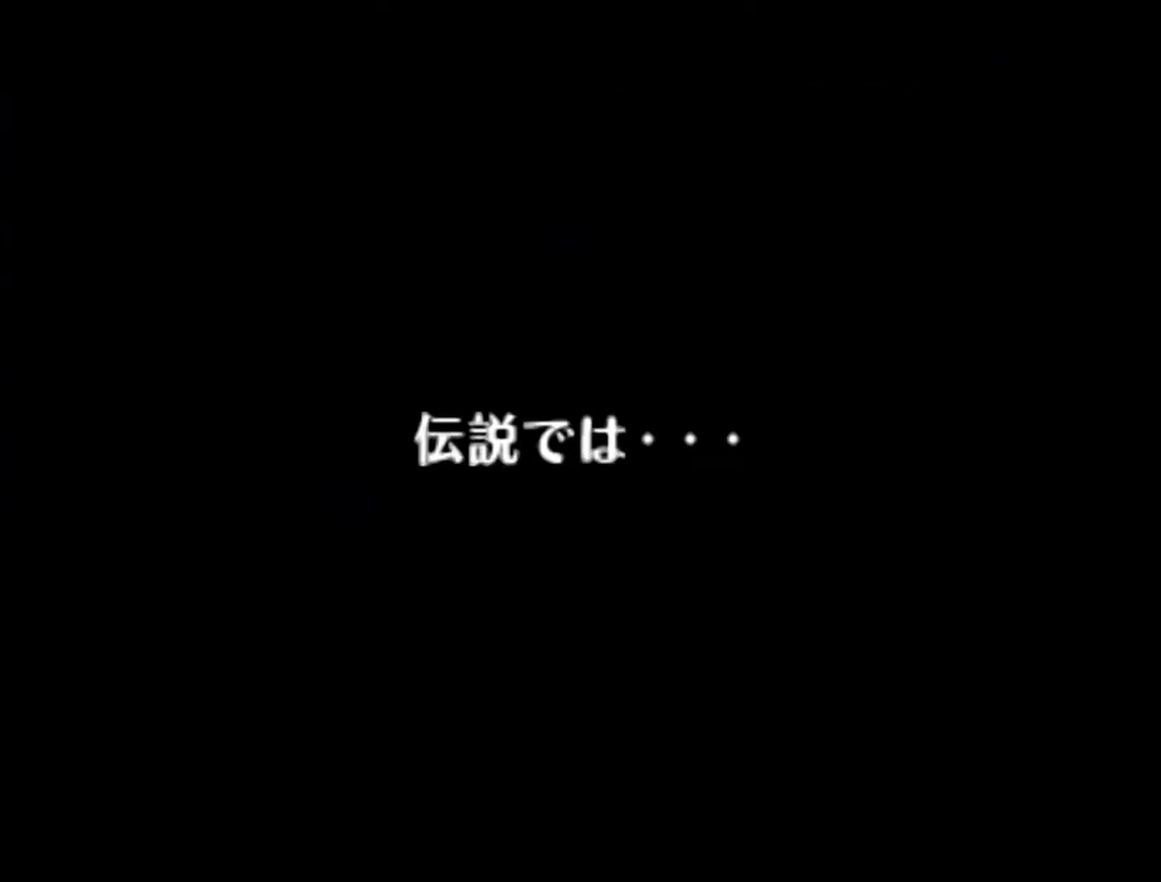
Gameplay with a controller (Nintendo layout); each line is a JSON object with the inputs held at the frame after it. "events" lists button and stick changes between this image and that frame as [ms after this image, input, new state], when the widget could be followed in between. Not read: L3 R3.
{"buttons": ["B"], "left_stick": "center", "events": [[183, "A", "up"], [217, "B", "down"], [400, "A", "down"], [400, "B", "up"], [467, "A", "up"], [467, "B", "down"]]}
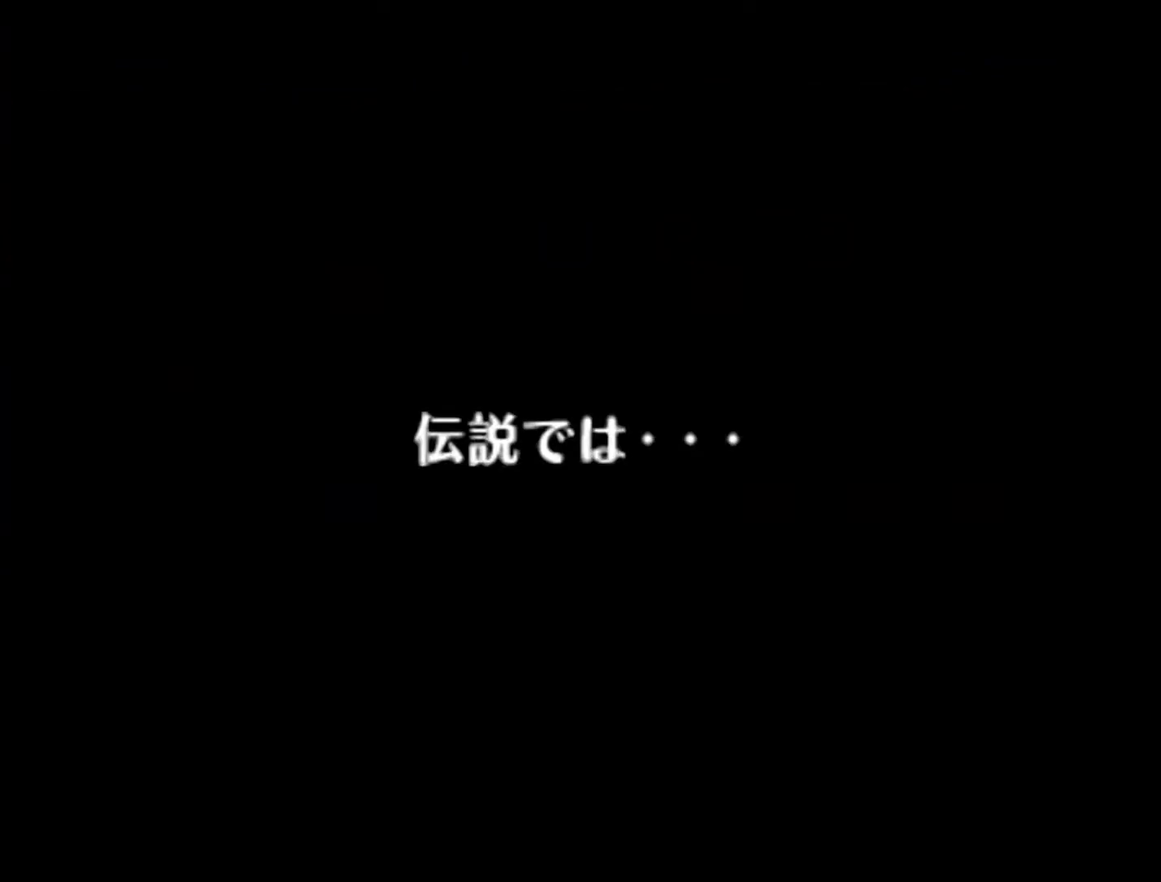
{"buttons": [], "left_stick": "center", "events": [[17, "A", "down"], [17, "B", "up"], [117, "A", "up"], [117, "B", "down"], [183, "B", "up"], [233, "B", "down"], [333, "B", "up"], [433, "A", "down"], [500, "A", "up"]]}
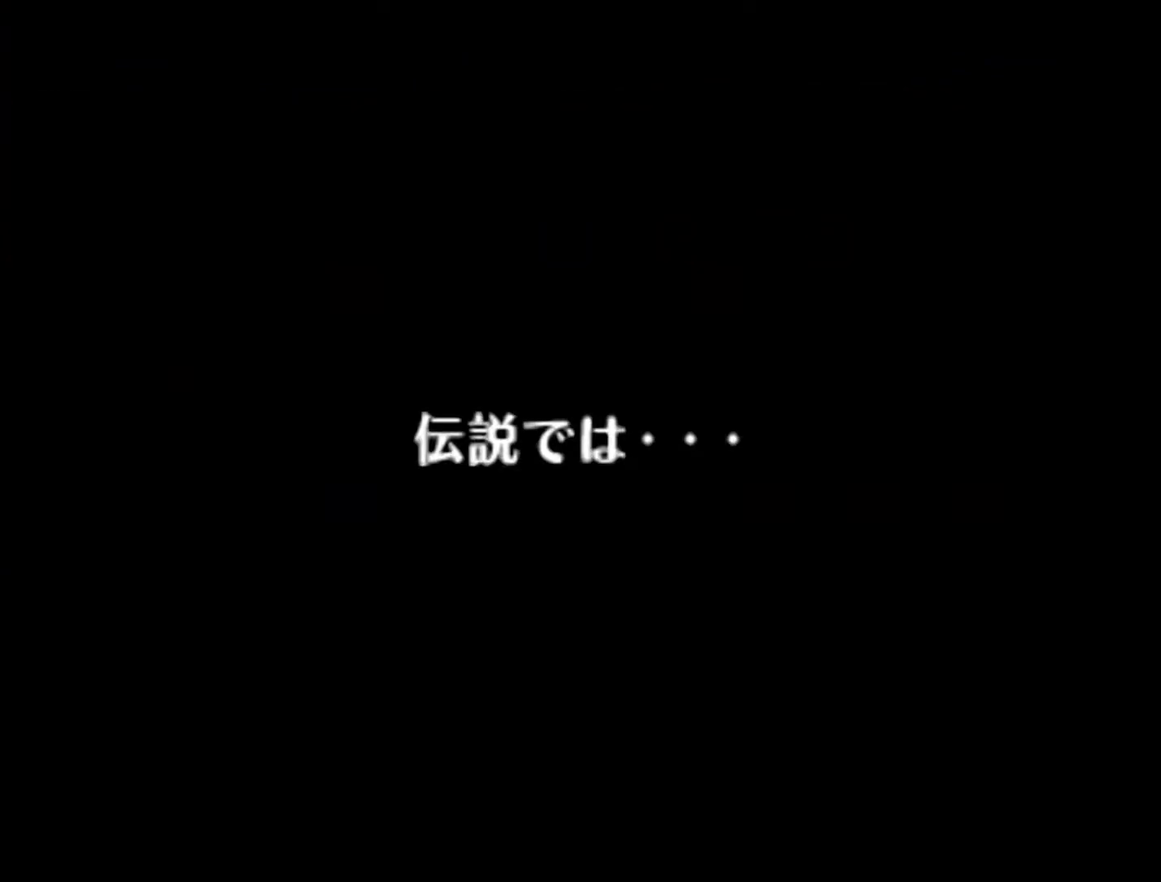
{"buttons": ["A", "B"], "left_stick": "center", "events": [[50, "A", "down"], [150, "A", "up"], [150, "B", "down"], [217, "A", "down"], [217, "B", "up"], [400, "B", "down"]]}
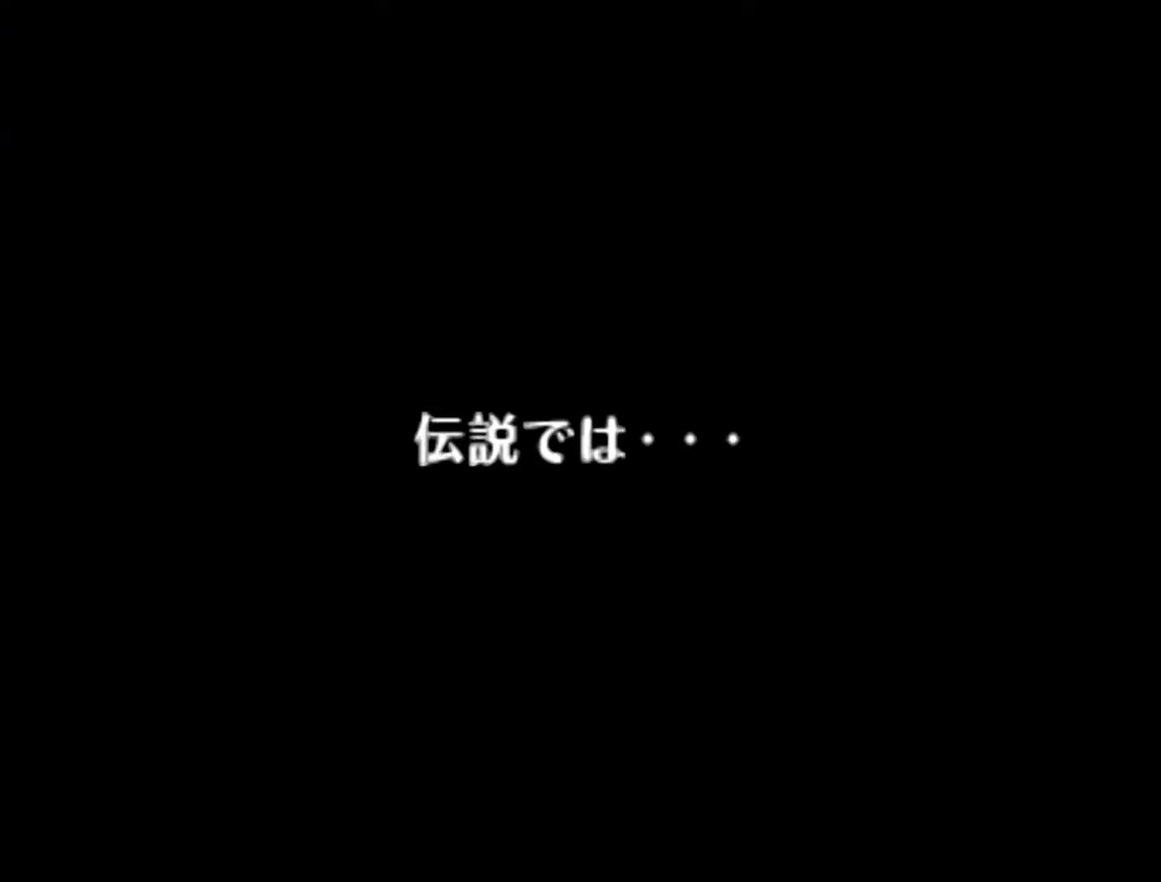
{"buttons": [], "left_stick": "center", "events": [[83, "A", "up"], [467, "B", "up"]]}
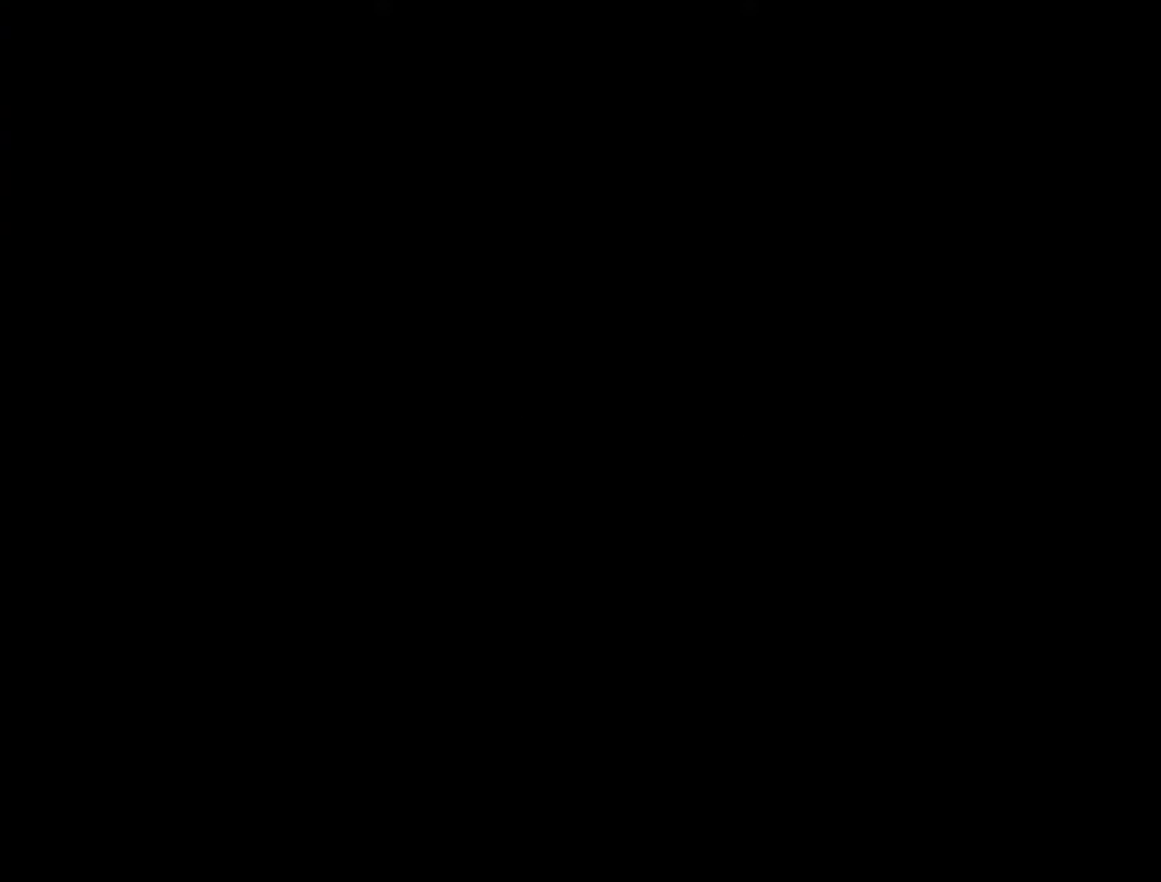
{"buttons": [], "left_stick": "center", "events": [[83, "B", "down"], [183, "B", "up"]]}
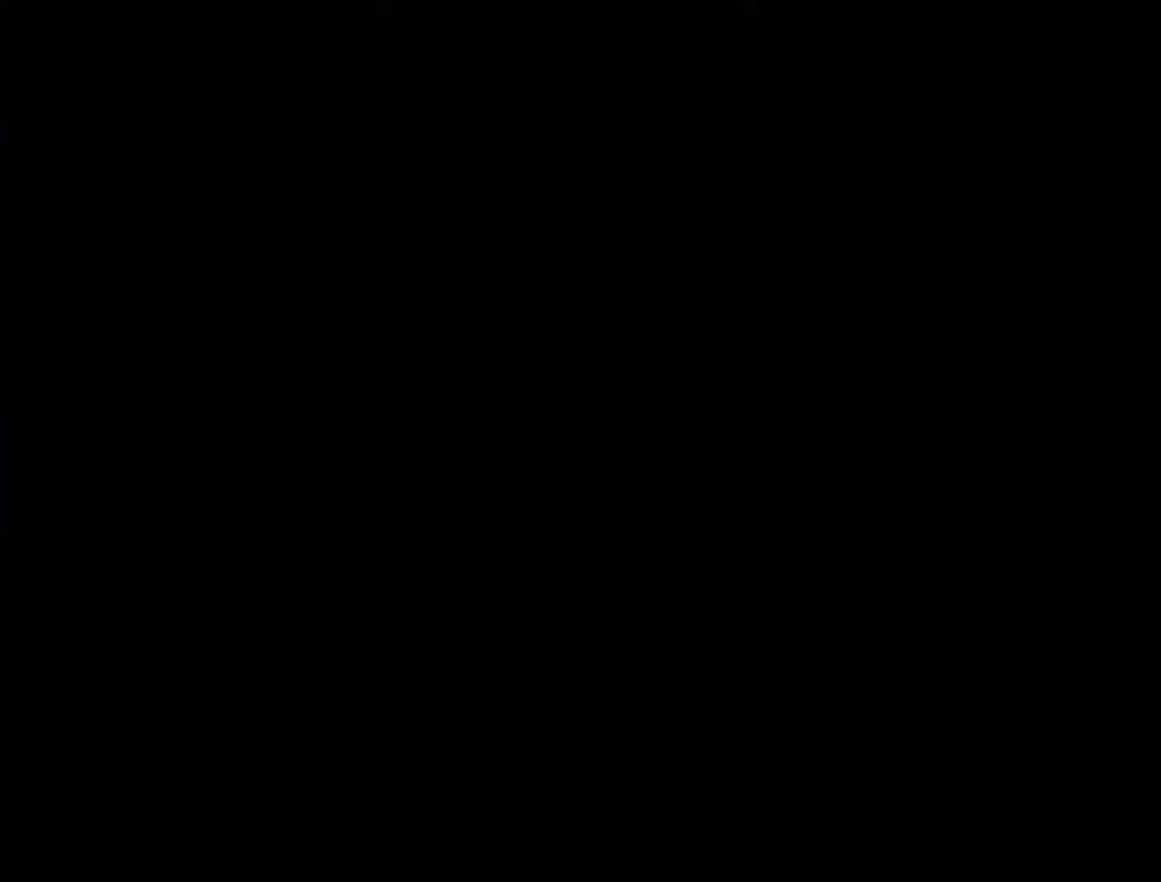
{"buttons": [], "left_stick": "center", "events": [[83, "B", "down"], [150, "B", "up"]]}
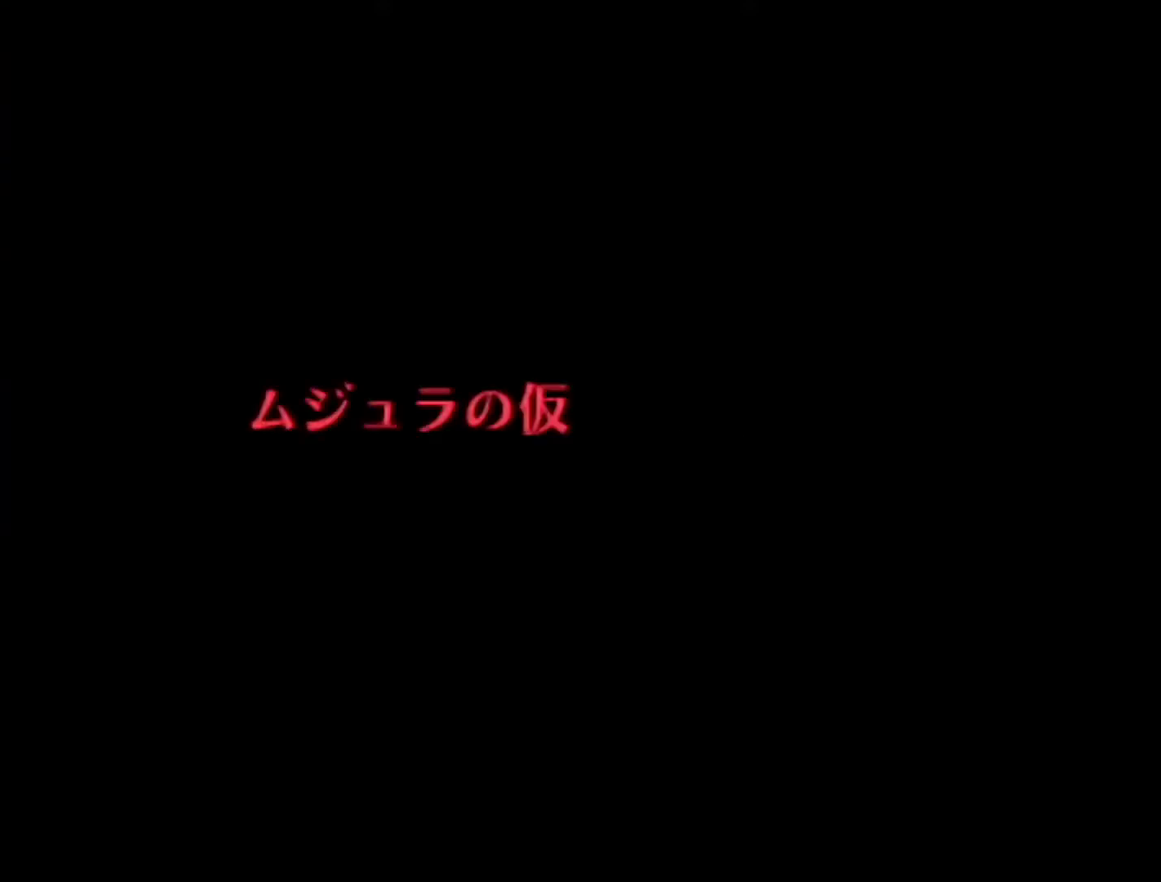
{"buttons": ["Z"], "left_stick": "center", "events": [[333, "B", "down"], [400, "B", "up"], [433, "Z", "down"]]}
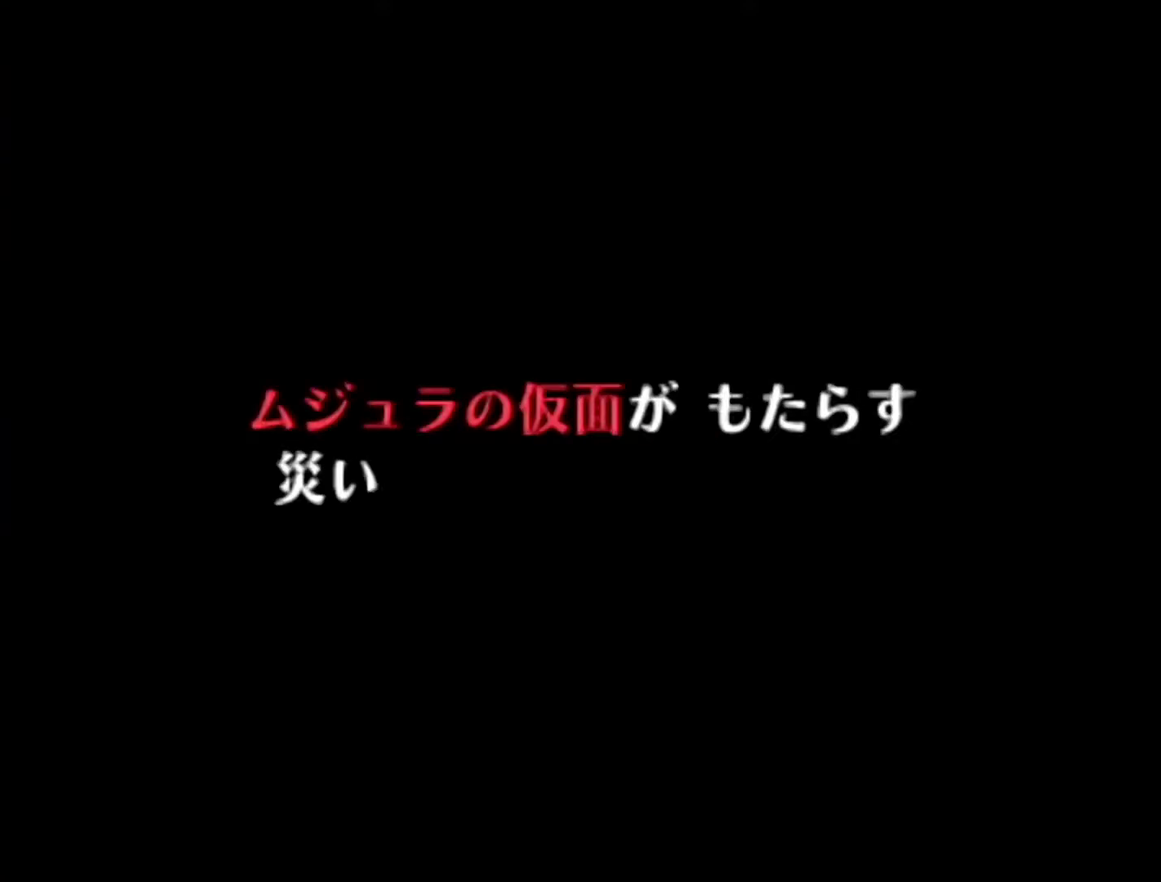
{"buttons": ["B"], "left_stick": "center", "events": [[117, "B", "down"], [117, "Z", "up"], [217, "B", "up"], [333, "B", "down"], [400, "B", "up"], [400, "Z", "down"], [467, "B", "down"], [467, "Z", "up"]]}
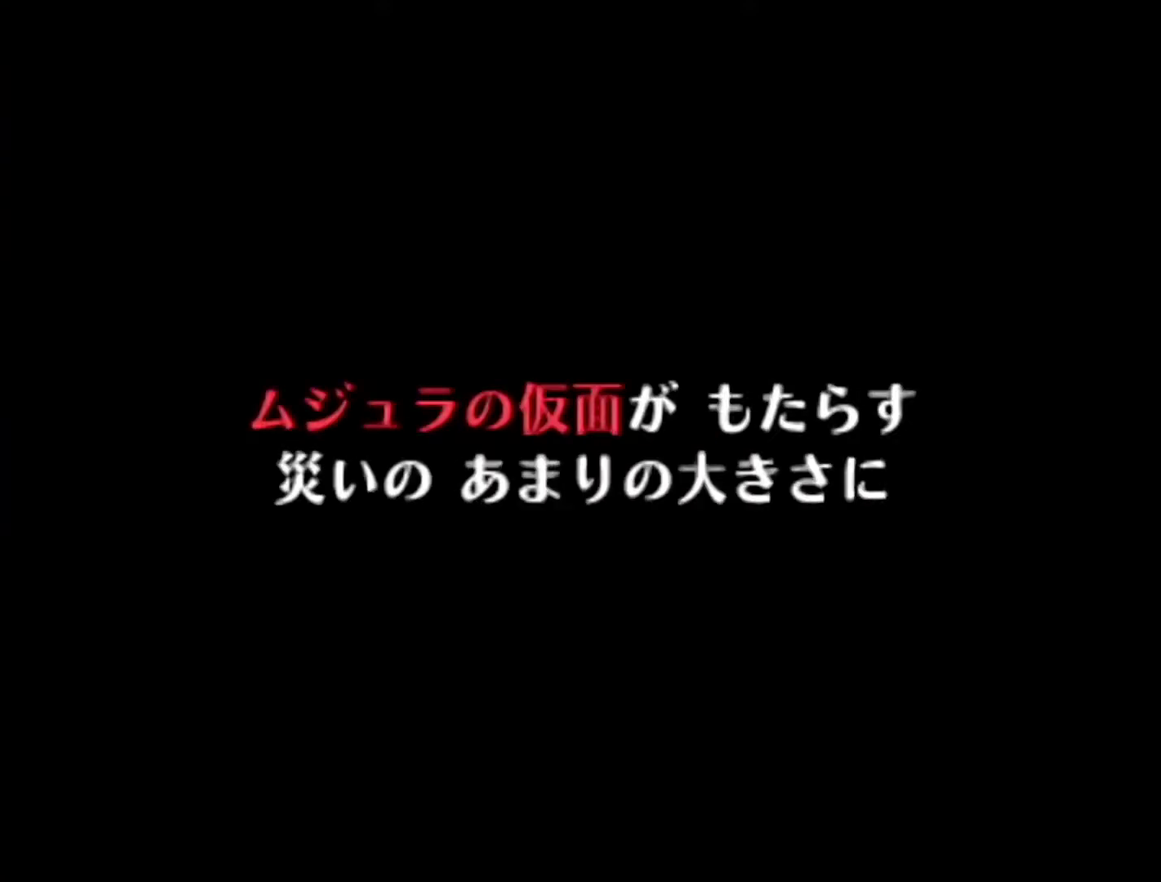
{"buttons": ["A"], "left_stick": "center", "events": [[150, "A", "down"], [183, "B", "up"], [250, "A", "up"], [250, "B", "down"], [333, "A", "down"], [333, "B", "up"], [400, "A", "up"], [400, "B", "down"], [467, "A", "down"], [467, "B", "up"]]}
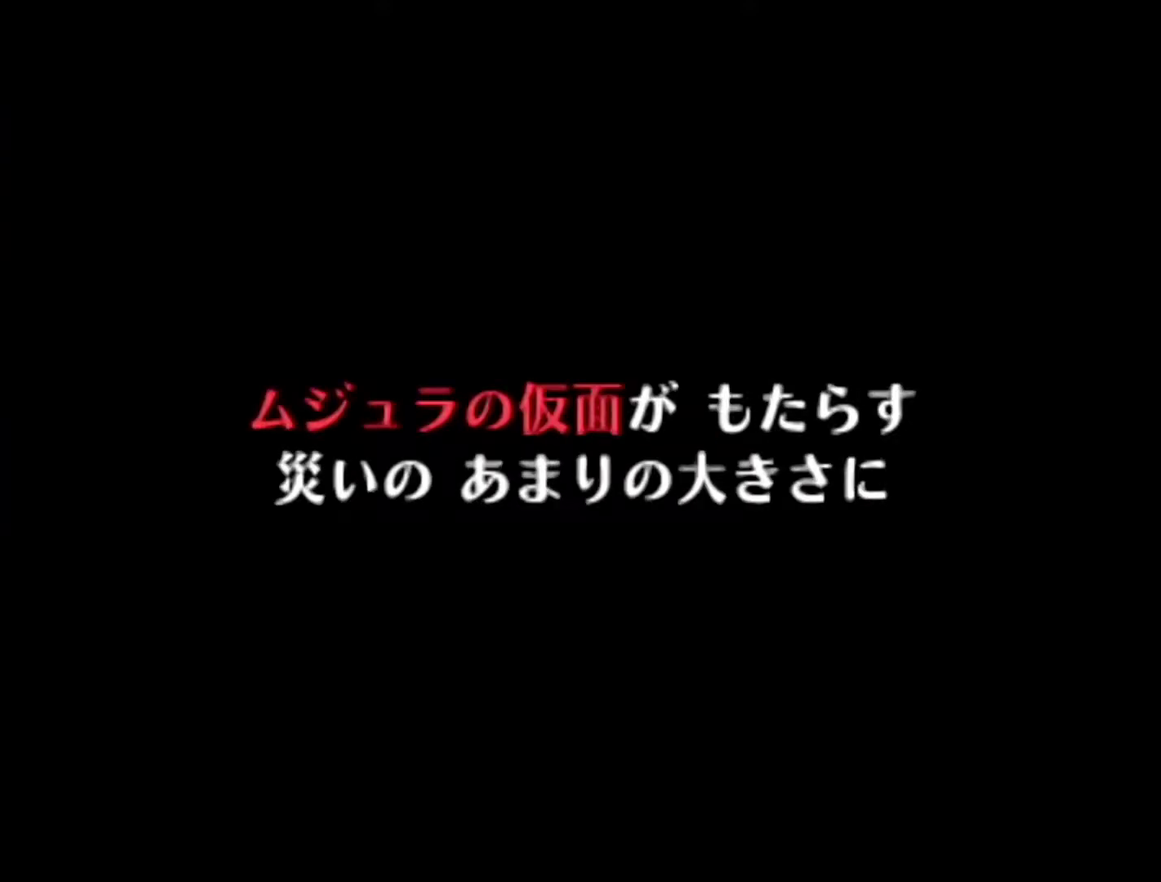
{"buttons": [], "left_stick": "center", "events": [[150, "A", "up"], [217, "A", "down"], [300, "A", "up"], [300, "B", "down"], [433, "B", "up"]]}
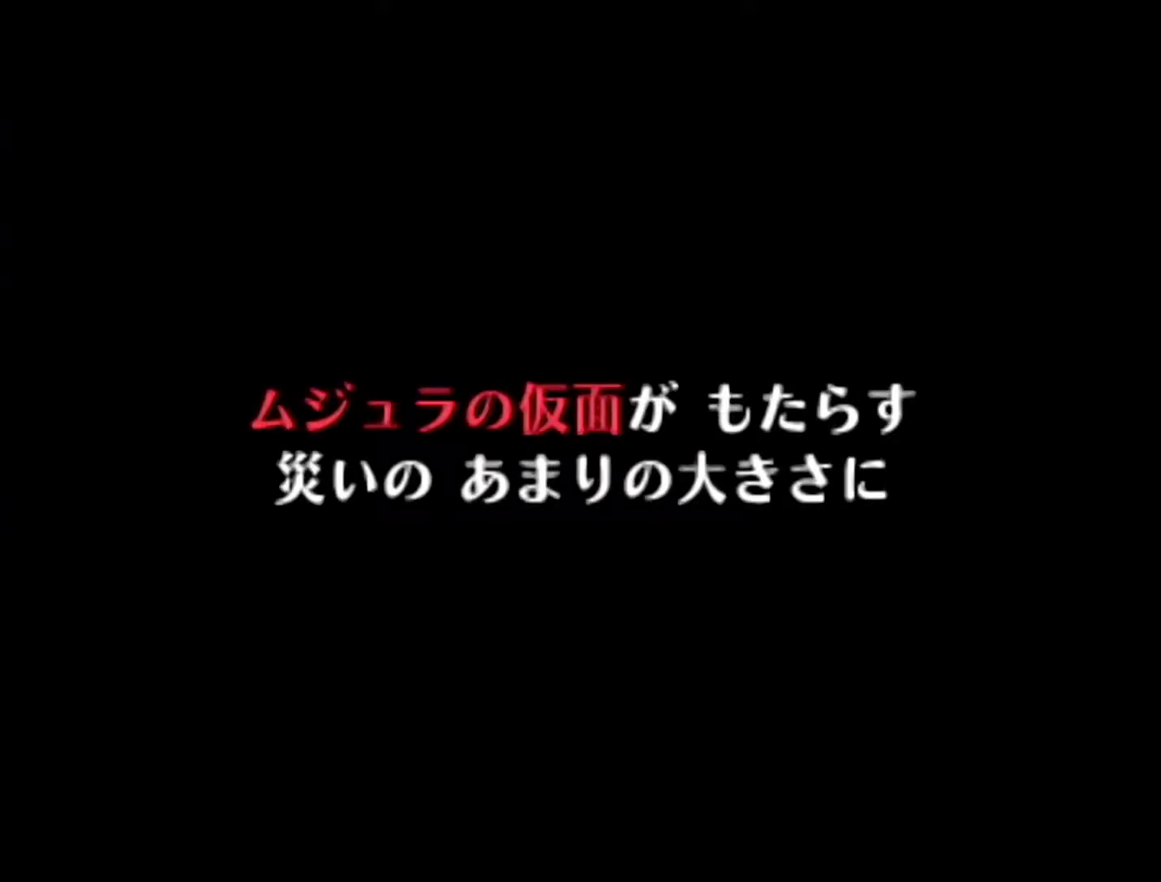
{"buttons": [], "left_stick": "center", "events": [[183, "B", "down"], [333, "B", "up"]]}
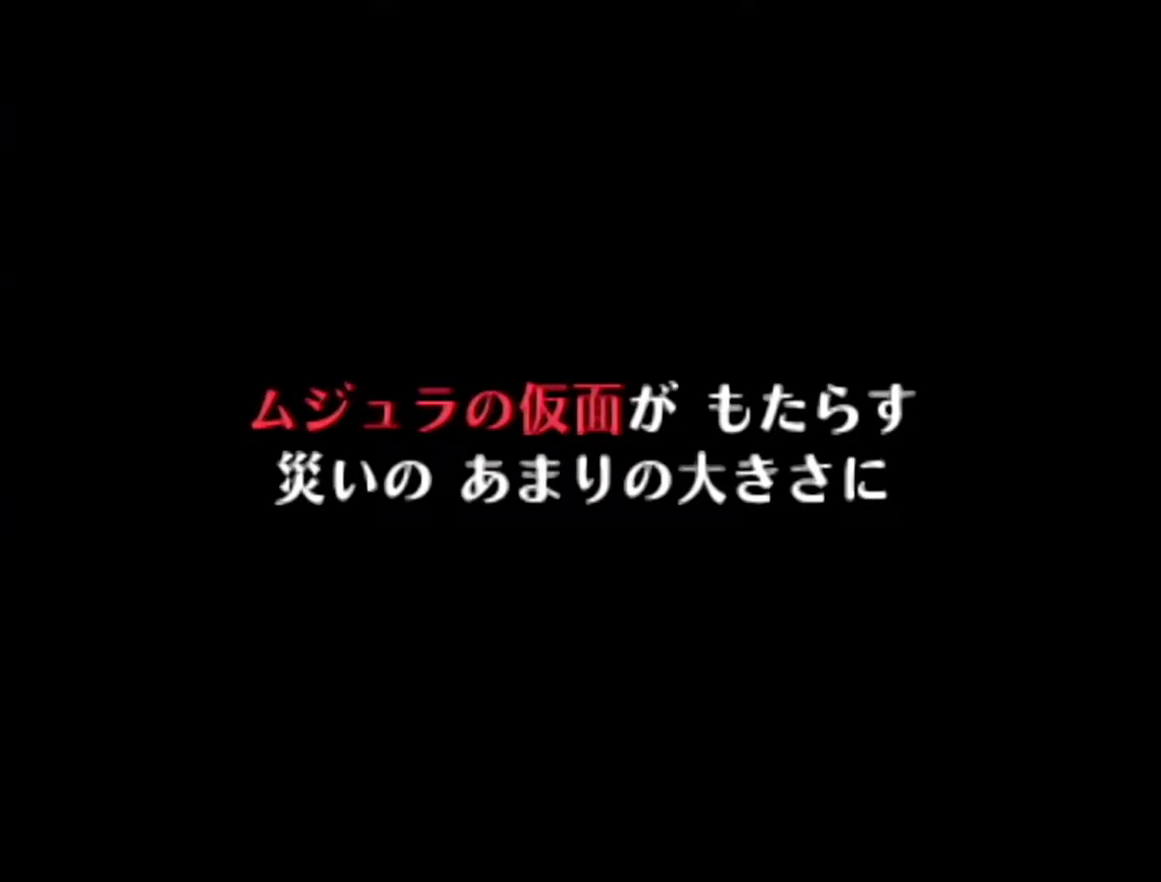
{"buttons": [], "left_stick": "center", "events": [[150, "B", "down"], [233, "B", "up"], [333, "B", "down"], [367, "A", "down"], [467, "A", "up"], [467, "B", "up"]]}
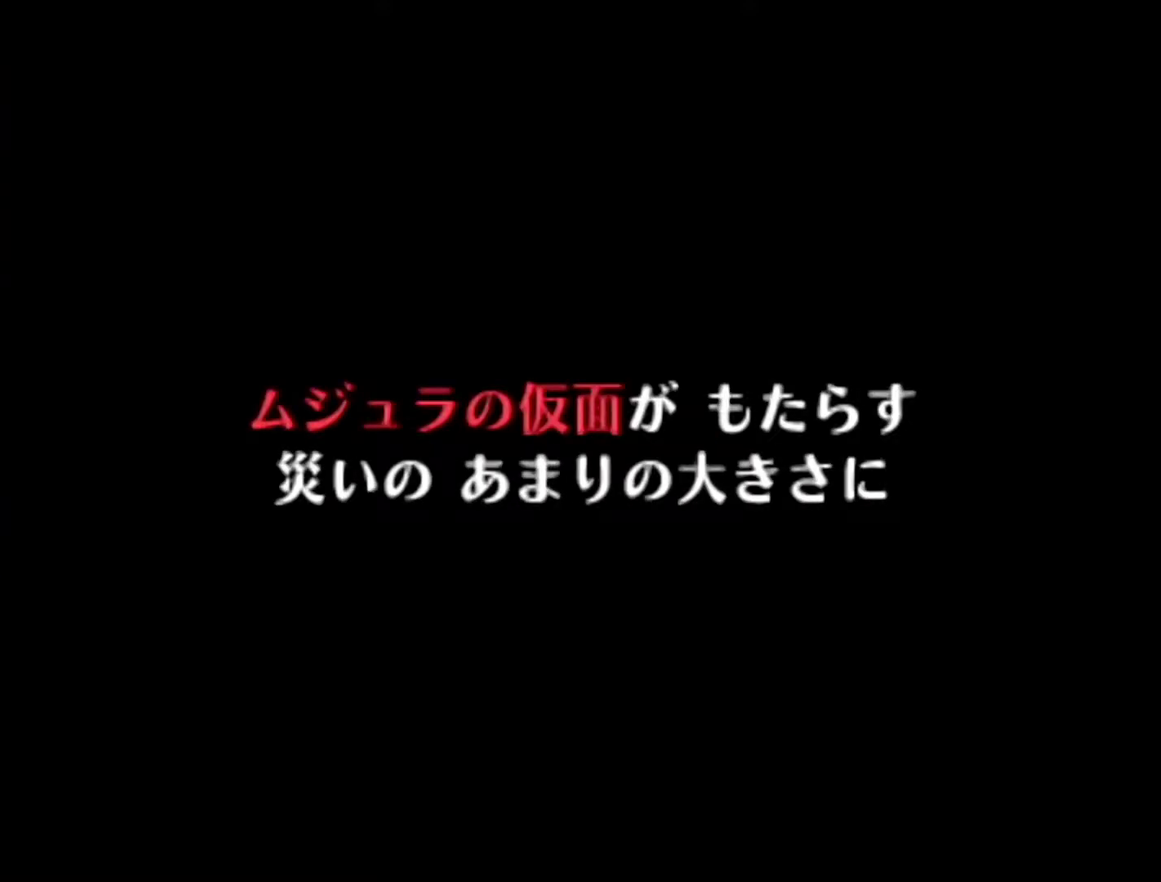
{"buttons": [], "left_stick": "center", "events": [[83, "A", "down"], [83, "B", "down"], [183, "A", "up"], [267, "B", "up"], [300, "B", "down"], [333, "A", "down"], [433, "A", "up"], [483, "B", "up"]]}
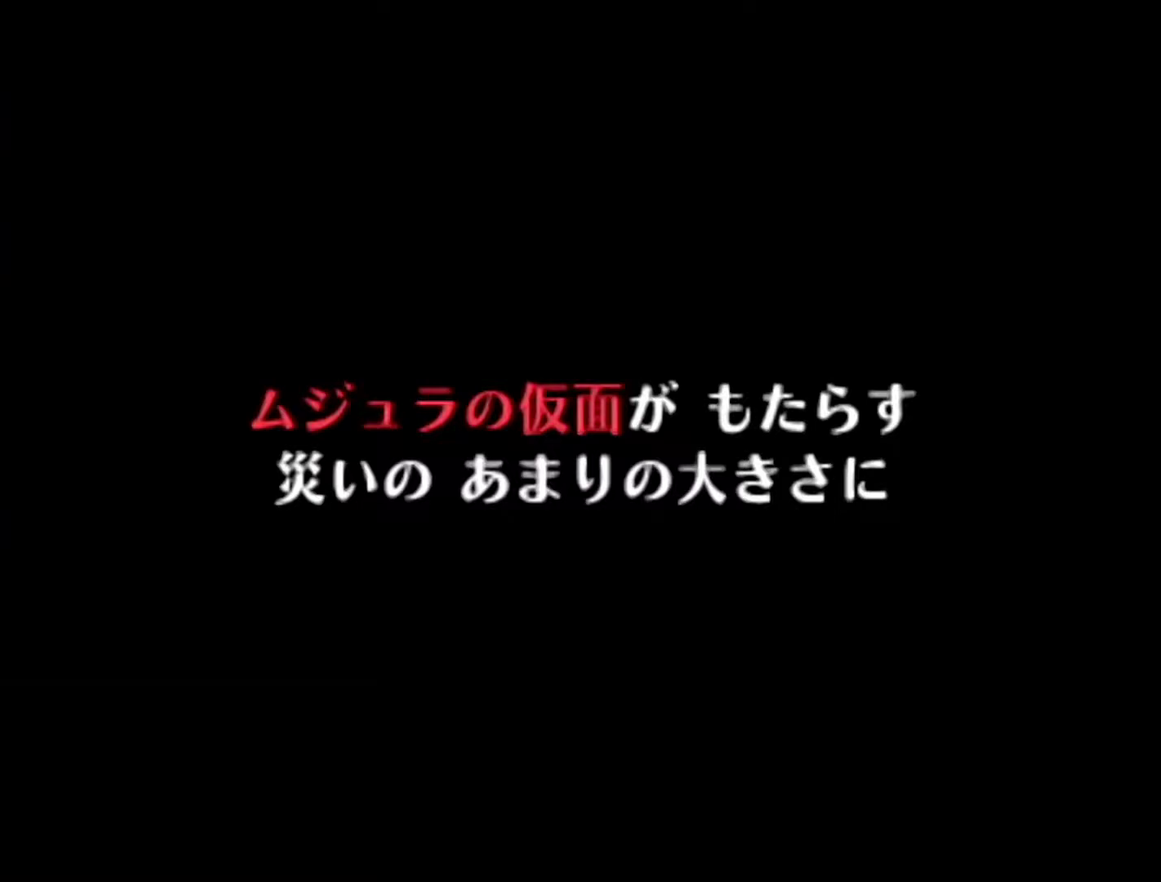
{"buttons": [], "left_stick": "center", "events": [[17, "B", "down"], [50, "A", "down"], [150, "A", "up"], [150, "B", "up"], [267, "A", "down"], [267, "B", "down"], [400, "A", "up"], [400, "B", "up"]]}
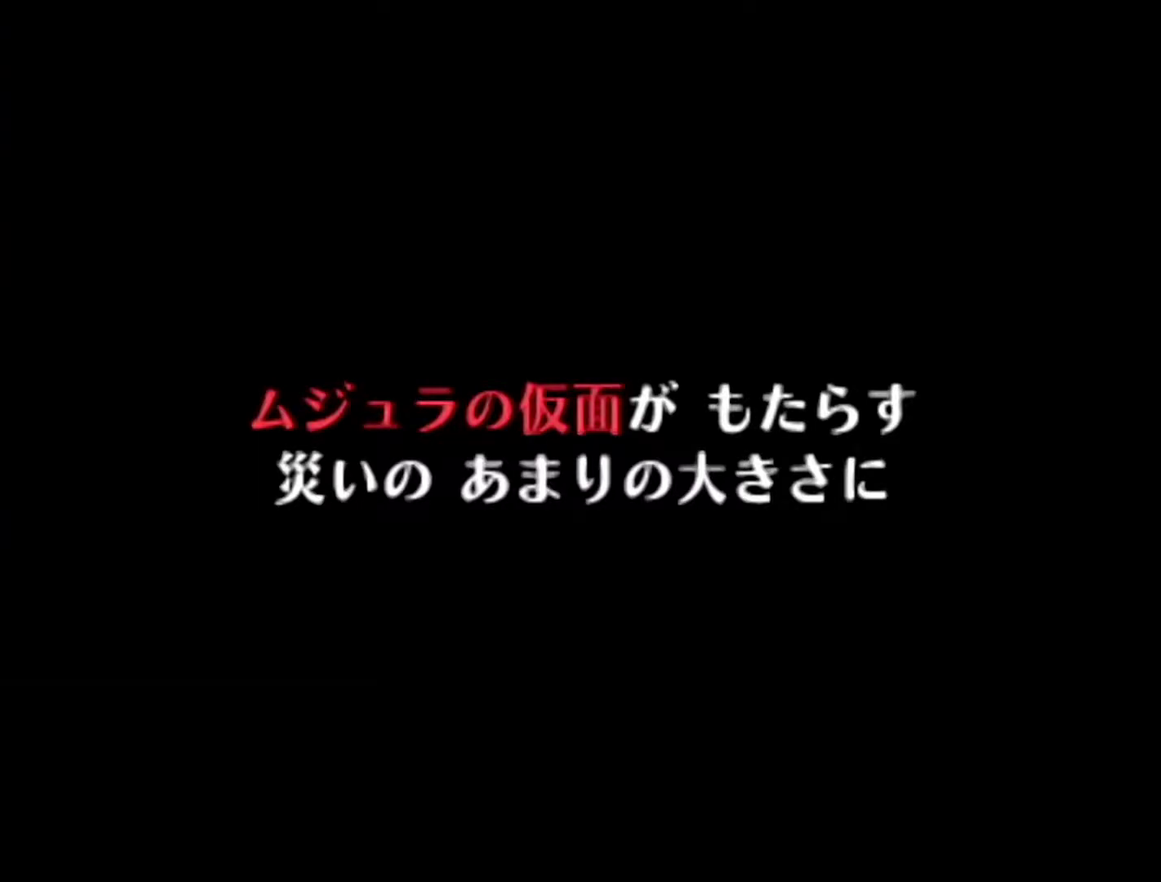
{"buttons": ["B"], "left_stick": "center", "events": [[50, "A", "down"], [50, "B", "down"], [117, "A", "up"], [150, "B", "up"], [233, "B", "down"], [267, "A", "down"], [367, "A", "up"]]}
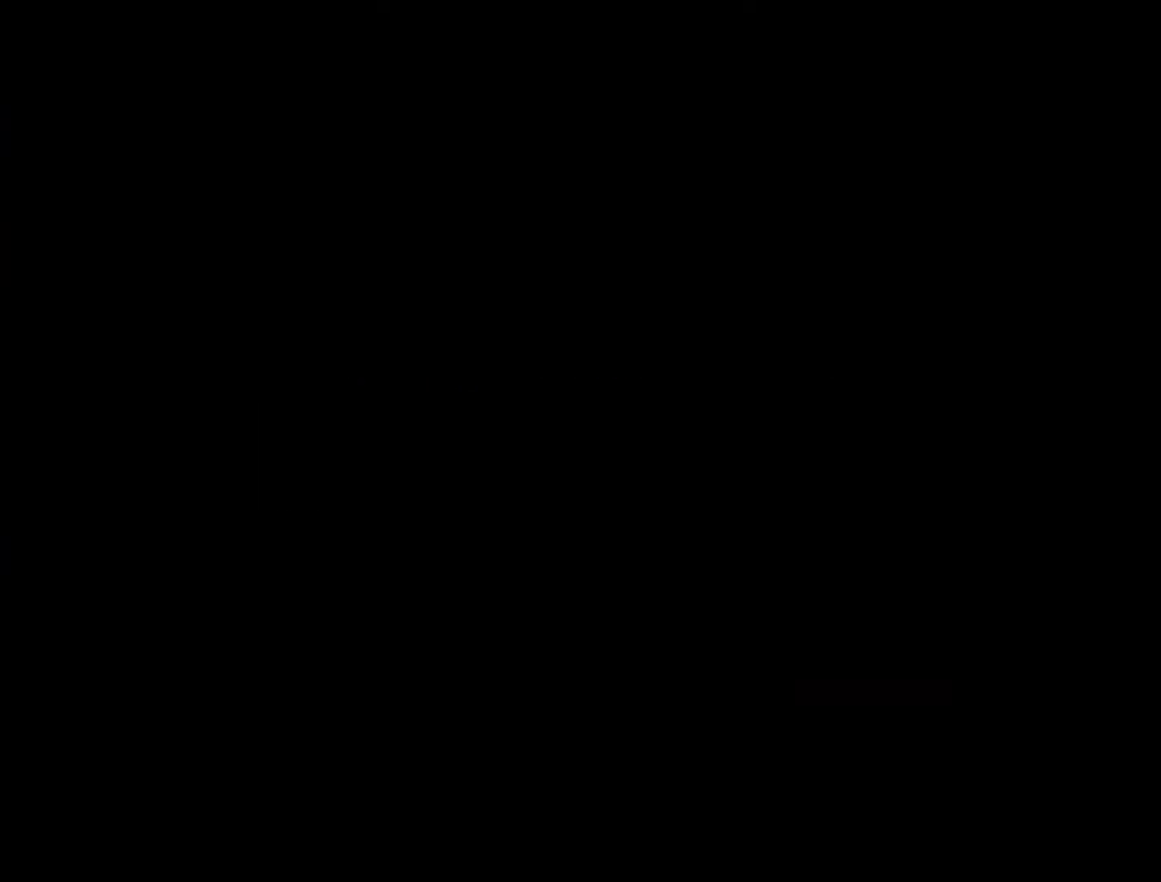
{"buttons": [], "left_stick": "center", "events": [[17, "A", "down"], [117, "A", "up"], [150, "B", "up"], [267, "B", "down"], [300, "A", "down"], [367, "A", "up"], [400, "B", "up"]]}
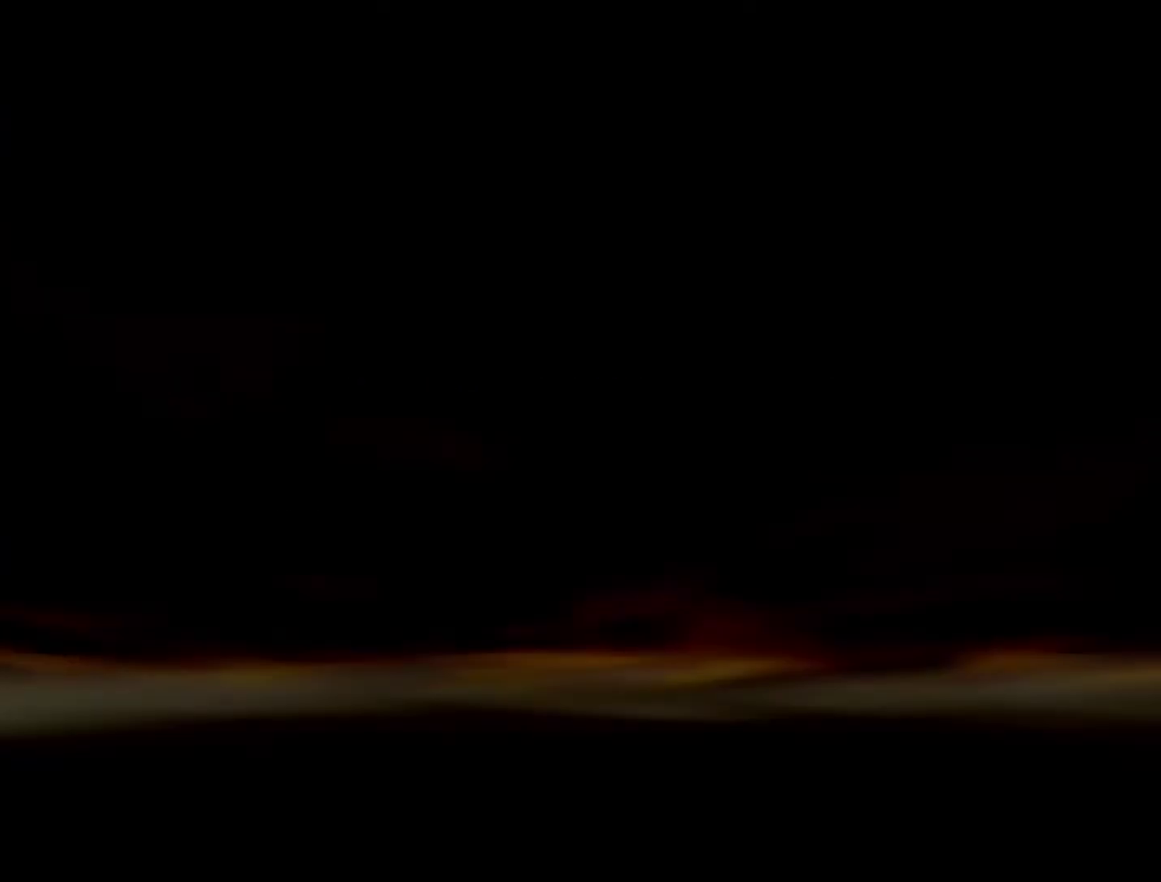
{"buttons": ["B"], "left_stick": "center", "events": [[17, "B", "down"], [50, "A", "down"], [150, "A", "up"]]}
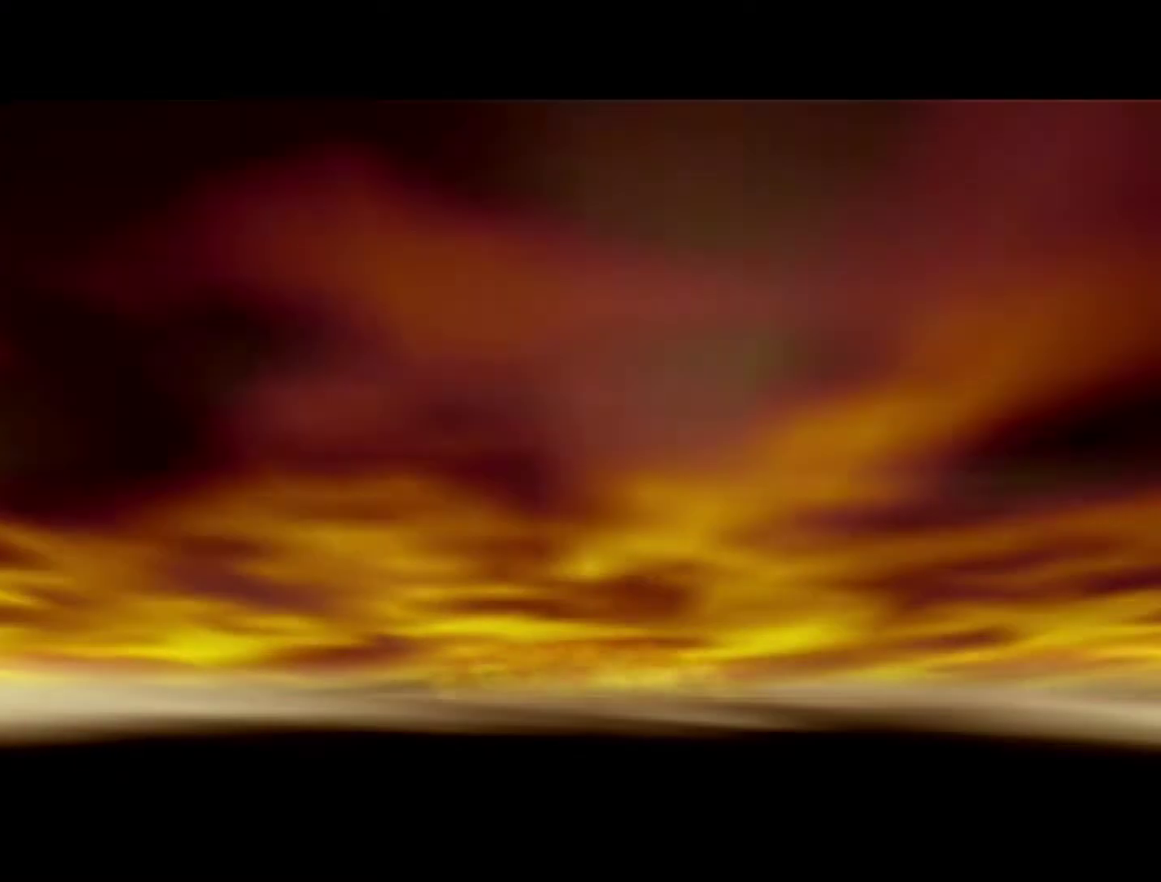
{"buttons": [], "left_stick": "center", "events": [[467, "B", "up"]]}
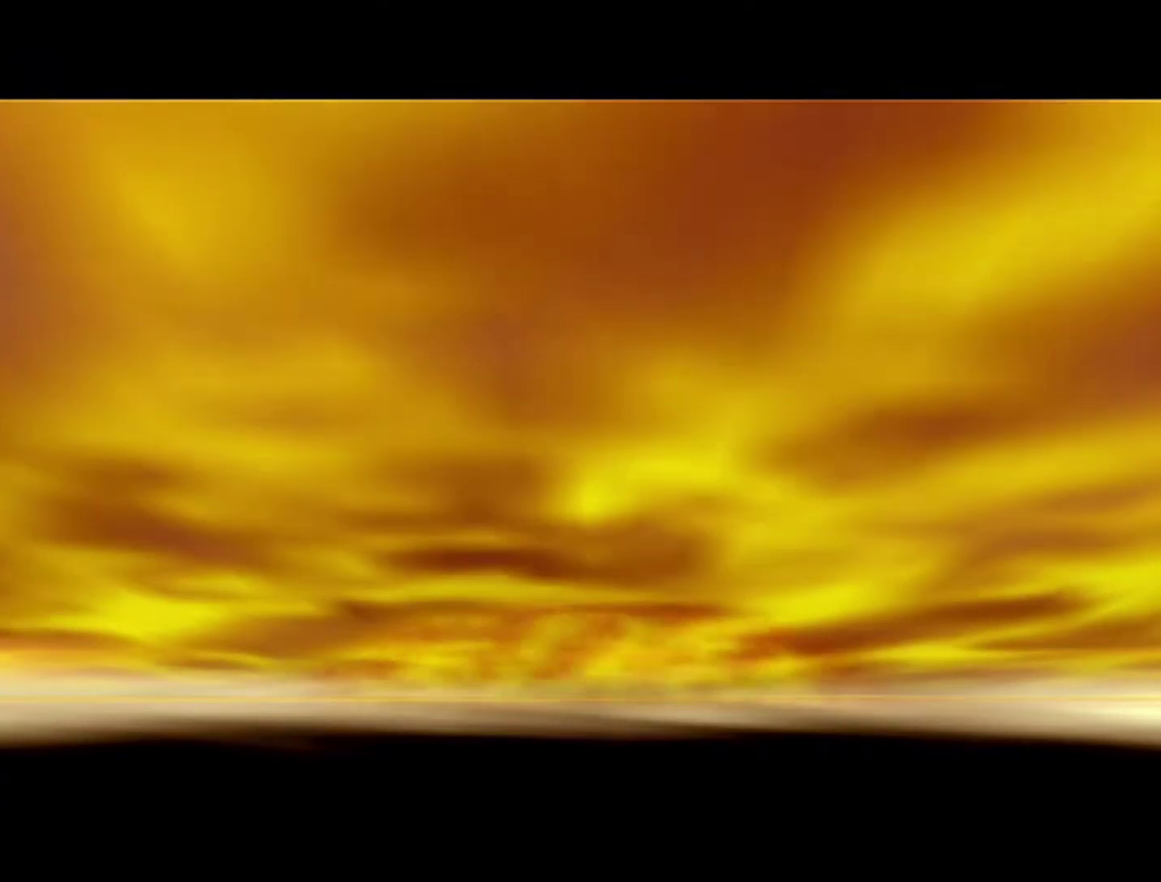
{"buttons": [], "left_stick": "center", "events": [[250, "B", "down"], [367, "B", "up"]]}
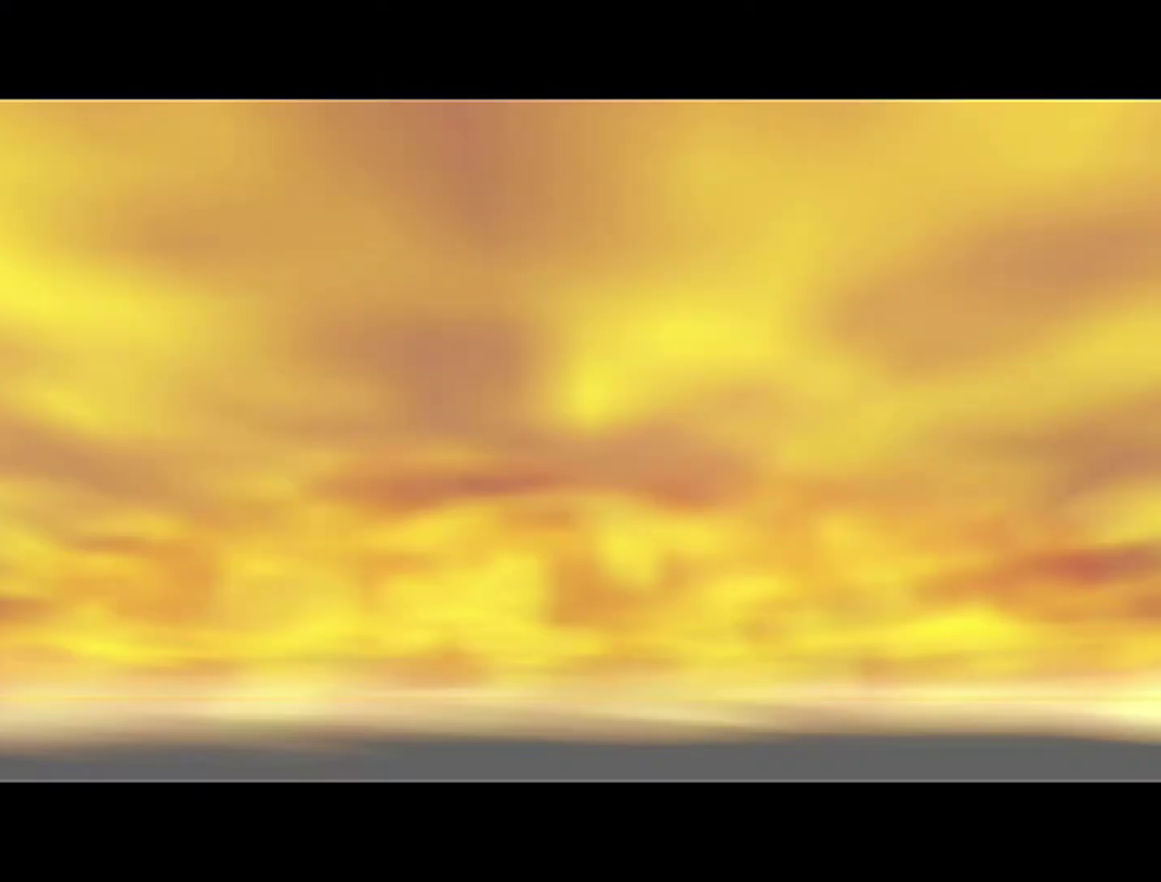
{"buttons": [], "left_stick": "center", "events": [[17, "B", "down"], [217, "B", "up"], [300, "B", "down"], [433, "B", "up"]]}
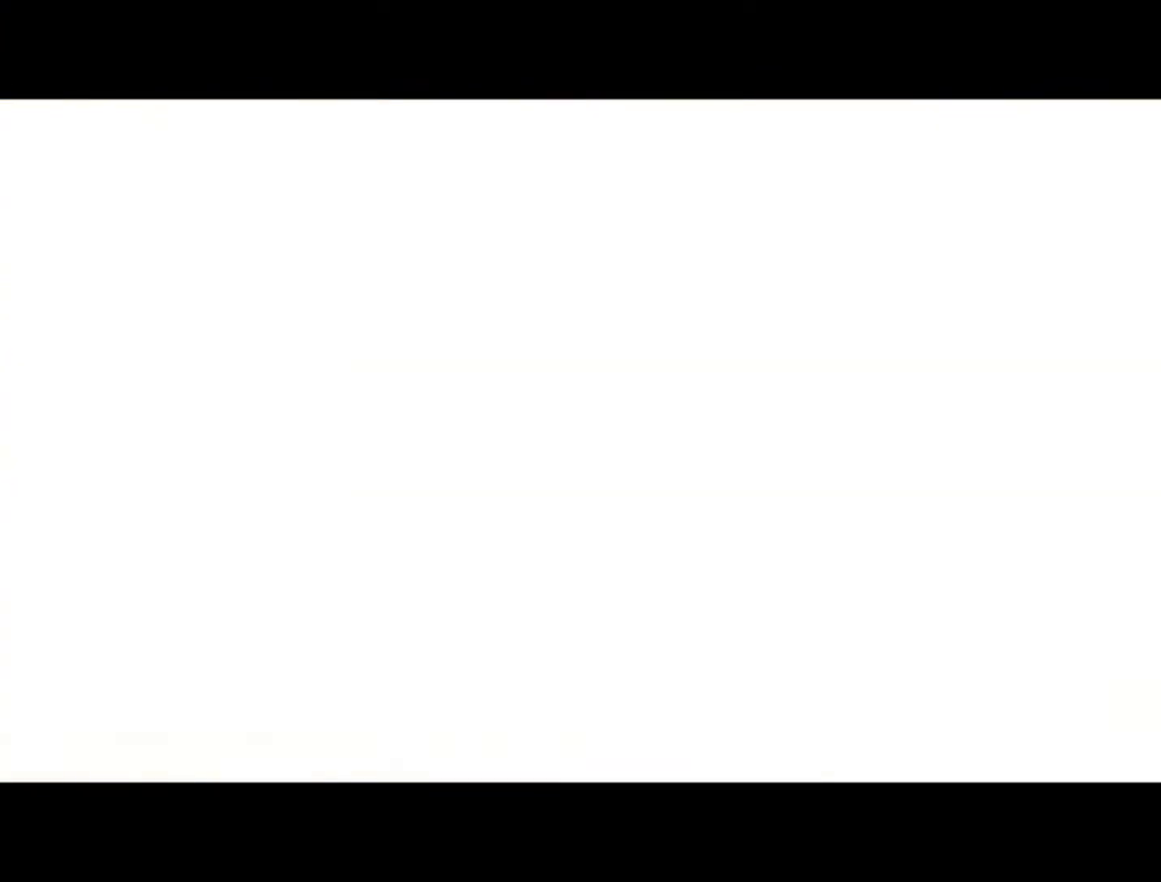
{"buttons": [], "left_stick": "center", "events": [[17, "B", "down"], [83, "A", "down"], [217, "A", "up"], [467, "B", "up"]]}
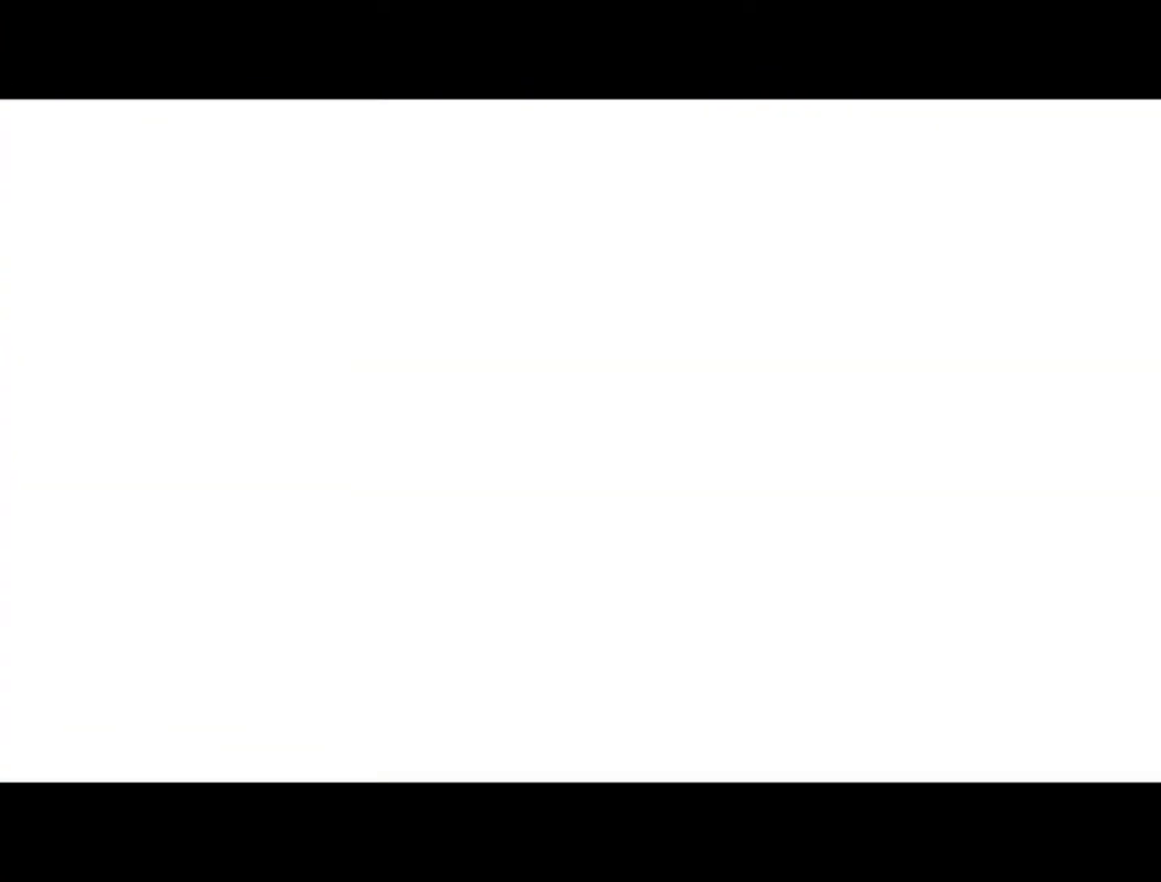
{"buttons": [], "left_stick": "center", "events": []}
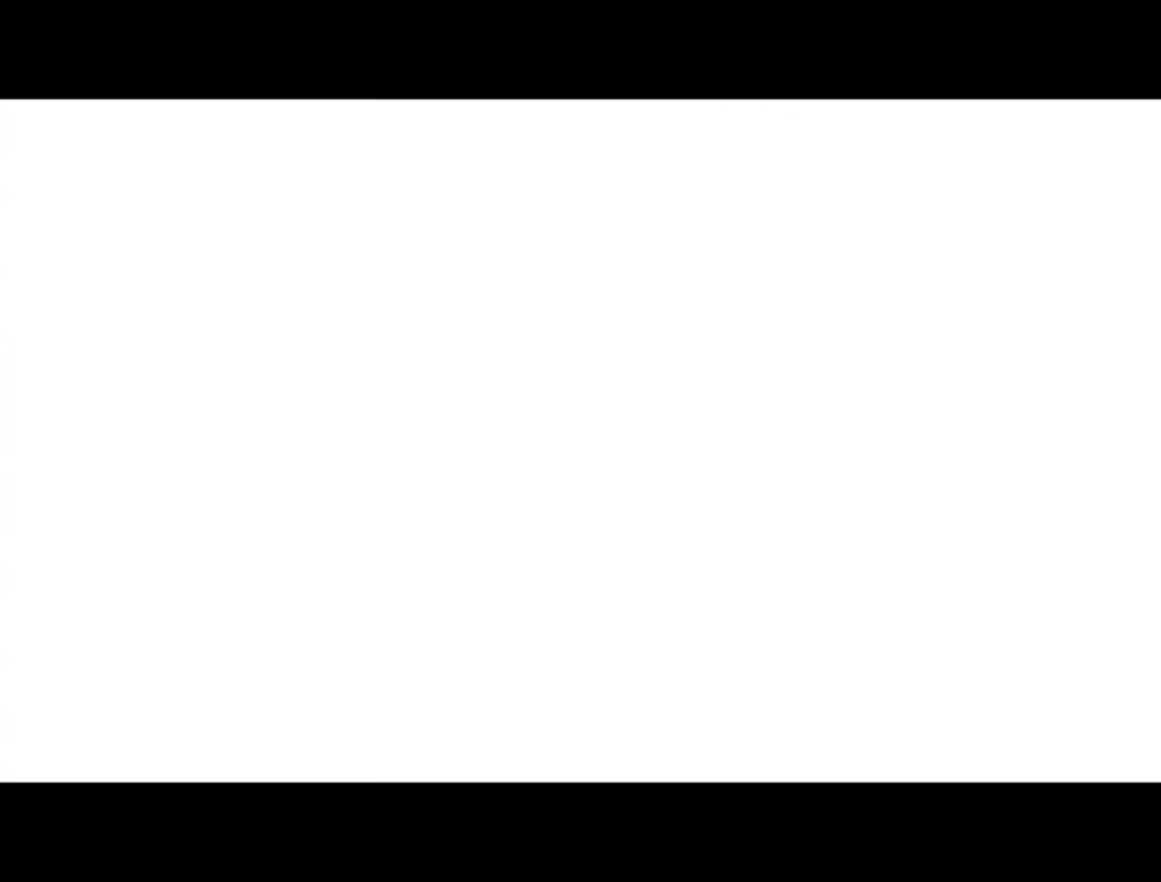
{"buttons": [], "left_stick": "center", "events": []}
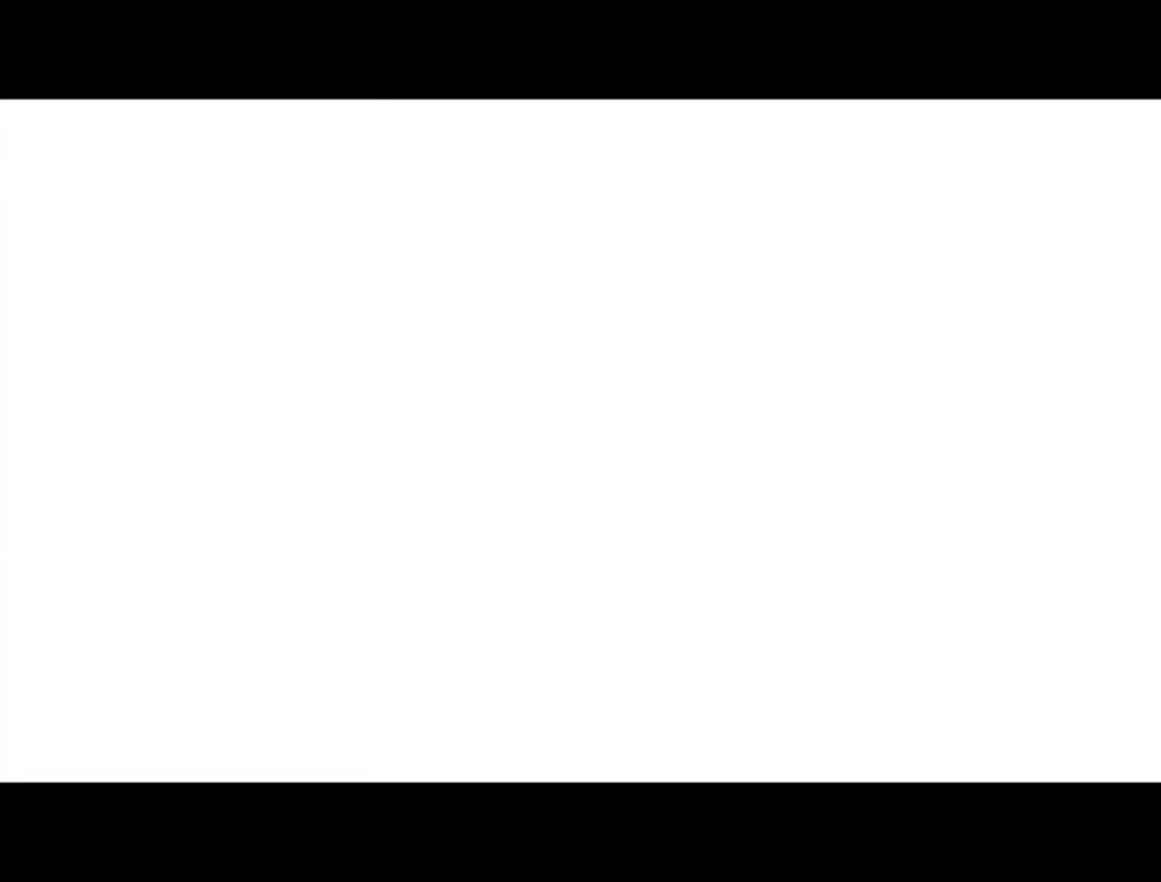
{"buttons": [], "left_stick": "center", "events": []}
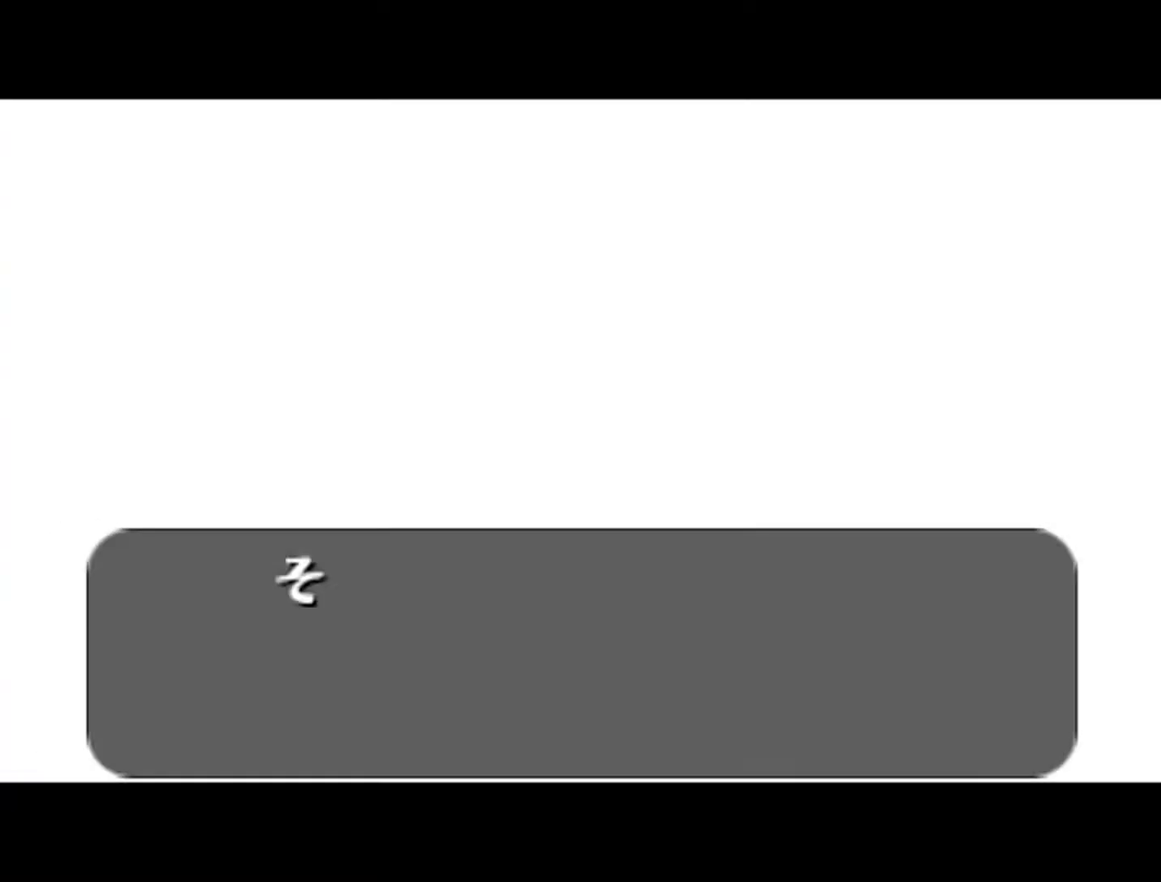
{"buttons": [], "left_stick": "center", "events": [[217, "A", "down"], [217, "B", "down"], [300, "A", "up"], [300, "B", "up"]]}
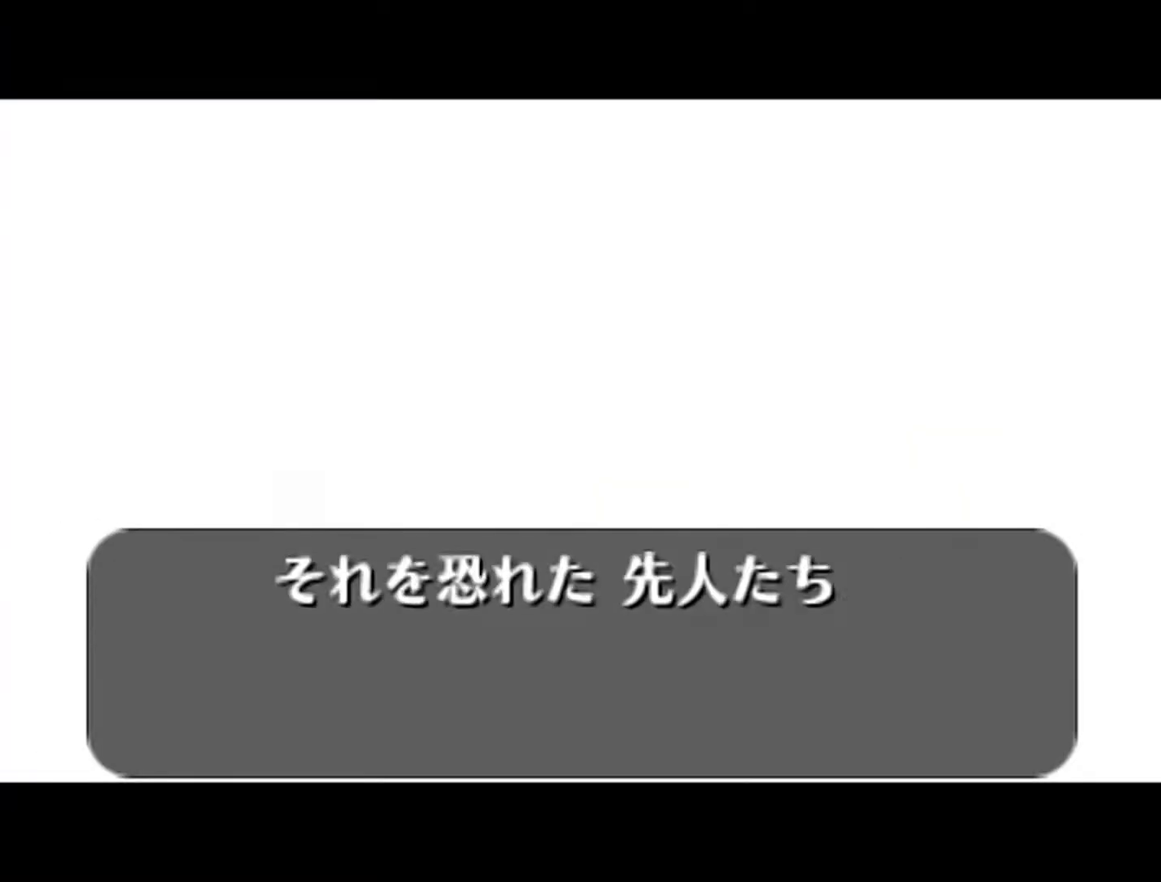
{"buttons": ["B"], "left_stick": "center", "events": [[83, "B", "down"], [150, "B", "up"], [217, "B", "down"], [267, "B", "up"], [500, "B", "down"]]}
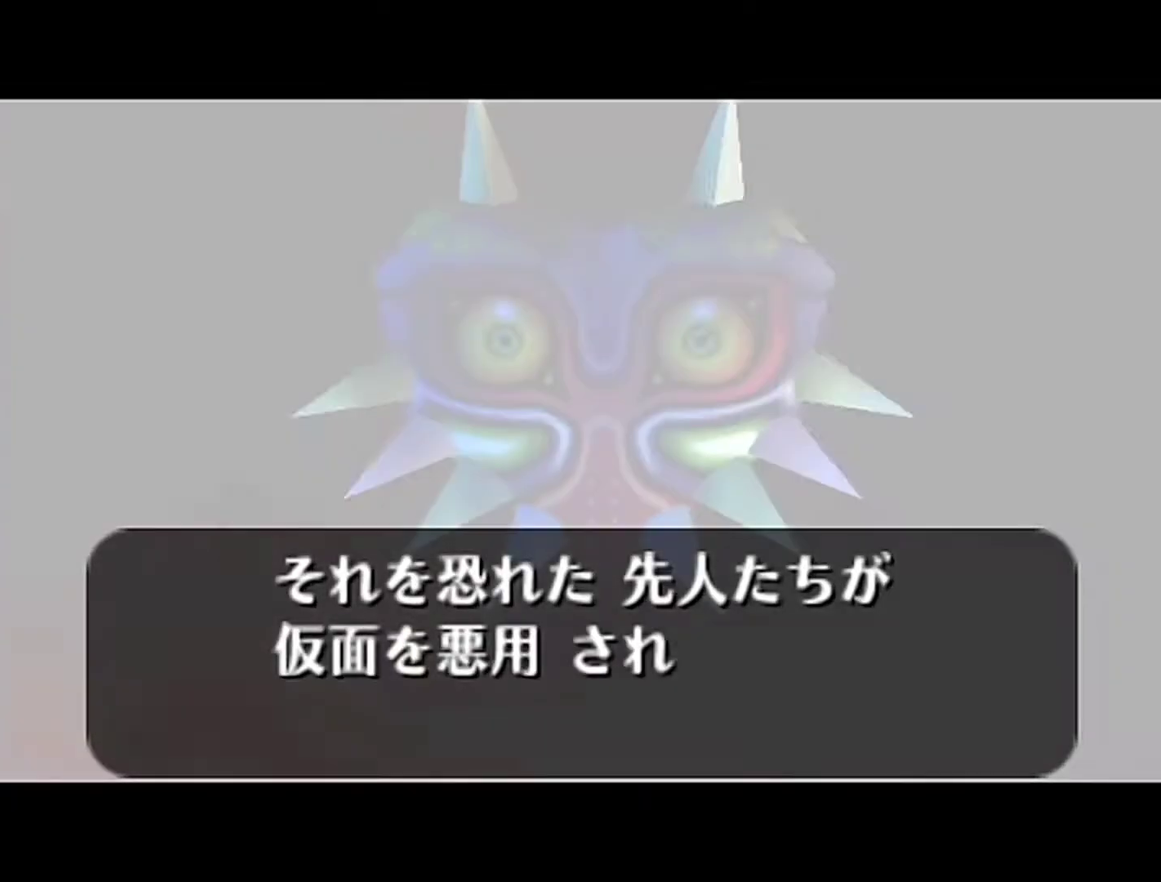
{"buttons": ["B"], "left_stick": "center", "events": [[17, "A", "down"], [83, "A", "up"], [83, "B", "up"], [150, "B", "down"], [333, "A", "down"], [333, "B", "up"], [483, "A", "up"], [483, "B", "down"]]}
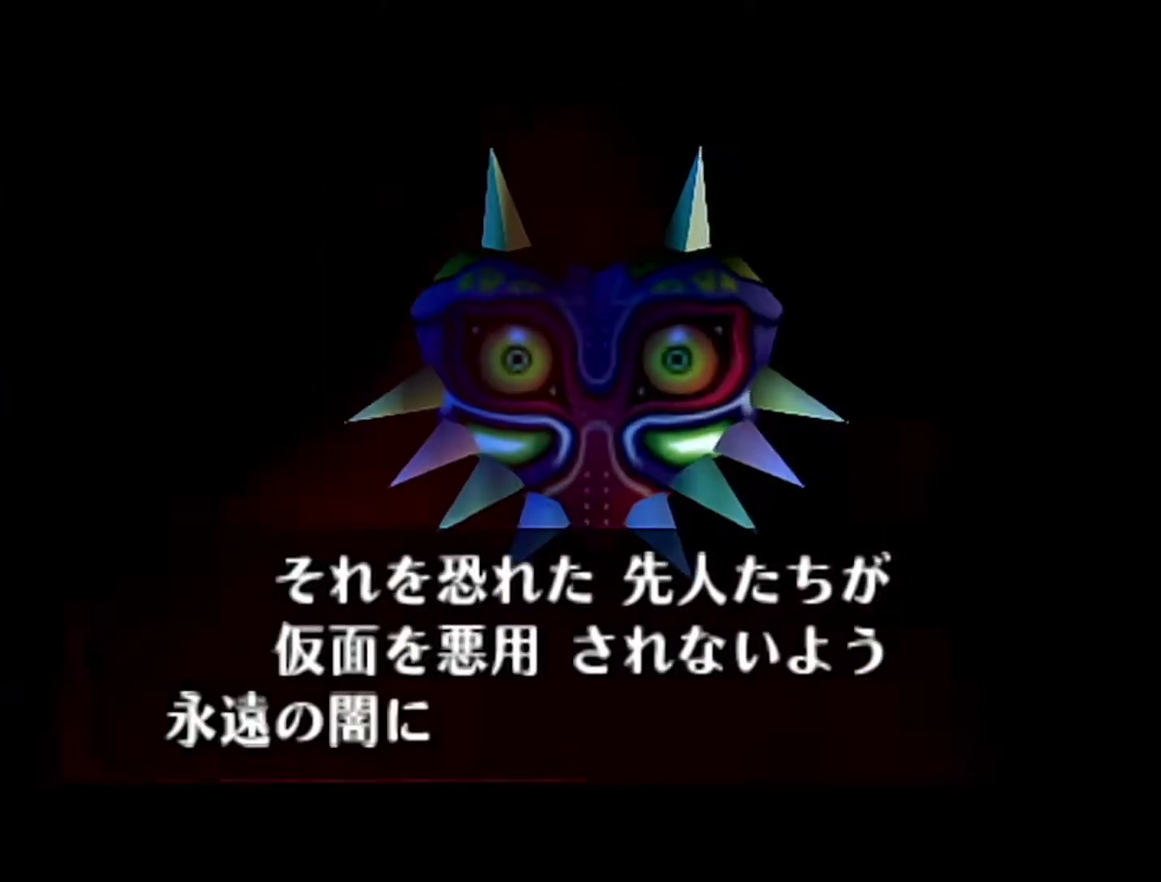
{"buttons": ["B"], "left_stick": "center", "events": [[50, "B", "up"], [83, "A", "down"], [233, "A", "up"], [233, "B", "down"], [300, "A", "down"], [300, "B", "up"], [467, "A", "up"], [467, "B", "down"]]}
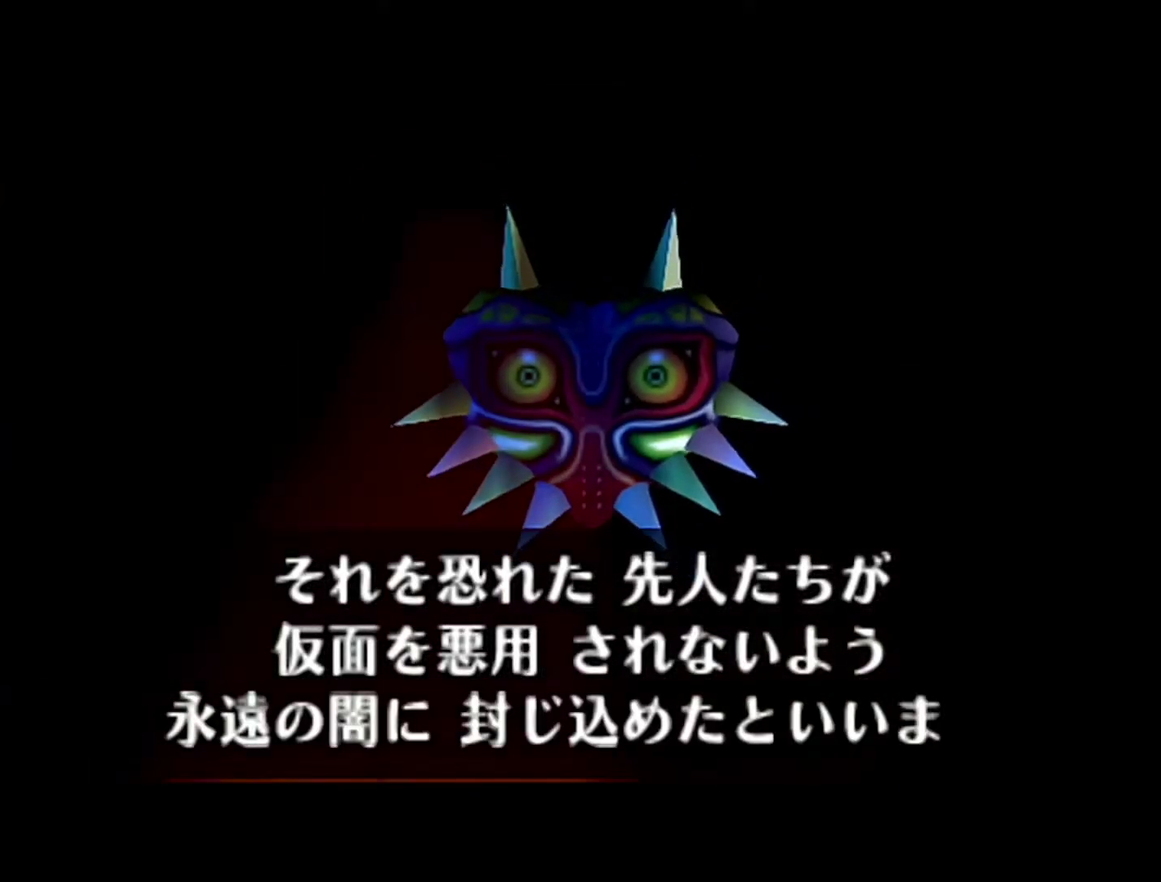
{"buttons": ["A"], "left_stick": "center", "events": [[17, "A", "down"], [17, "B", "up"], [217, "A", "up"], [217, "B", "down"], [500, "A", "down"], [500, "B", "up"]]}
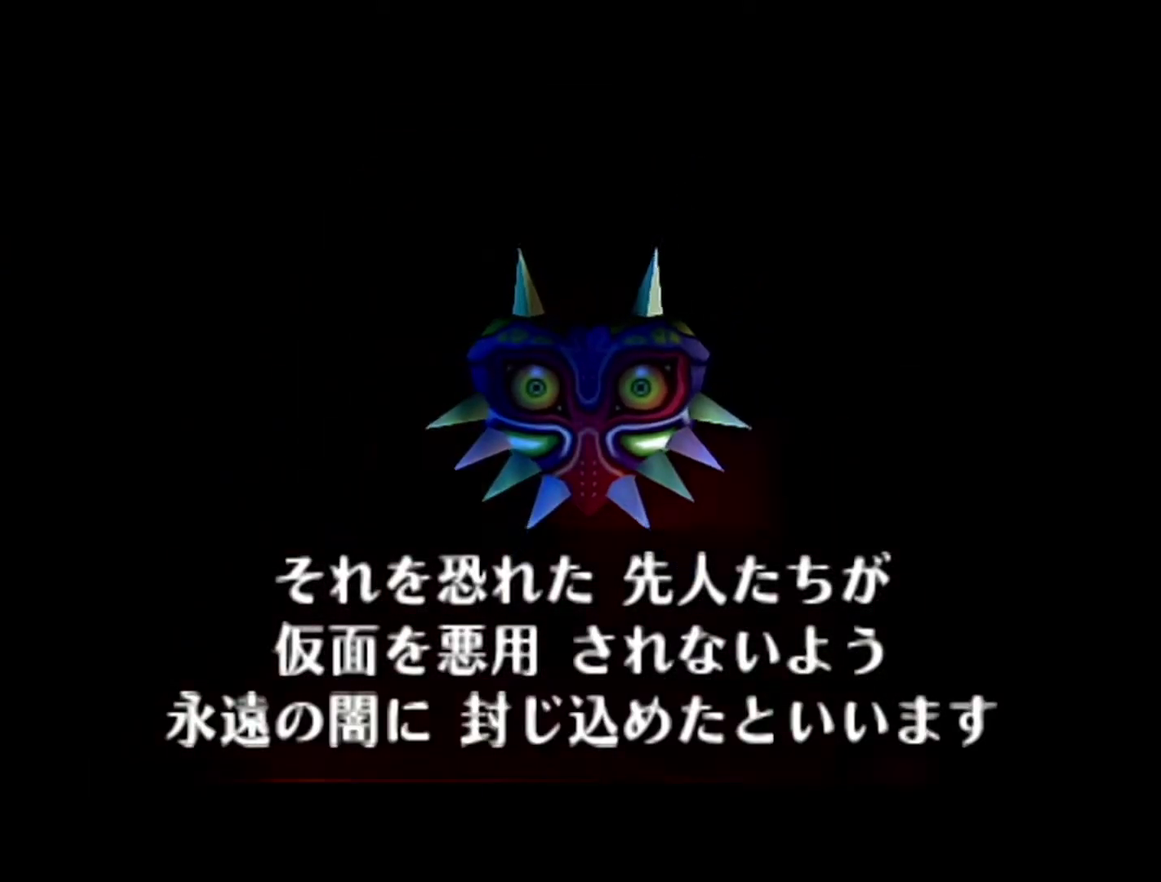
{"buttons": ["B"], "left_stick": "center", "events": [[183, "A", "up"], [183, "B", "down"], [217, "Z", "down"], [250, "A", "down"], [250, "B", "up"], [400, "Z", "up"], [433, "A", "up"], [467, "B", "down"]]}